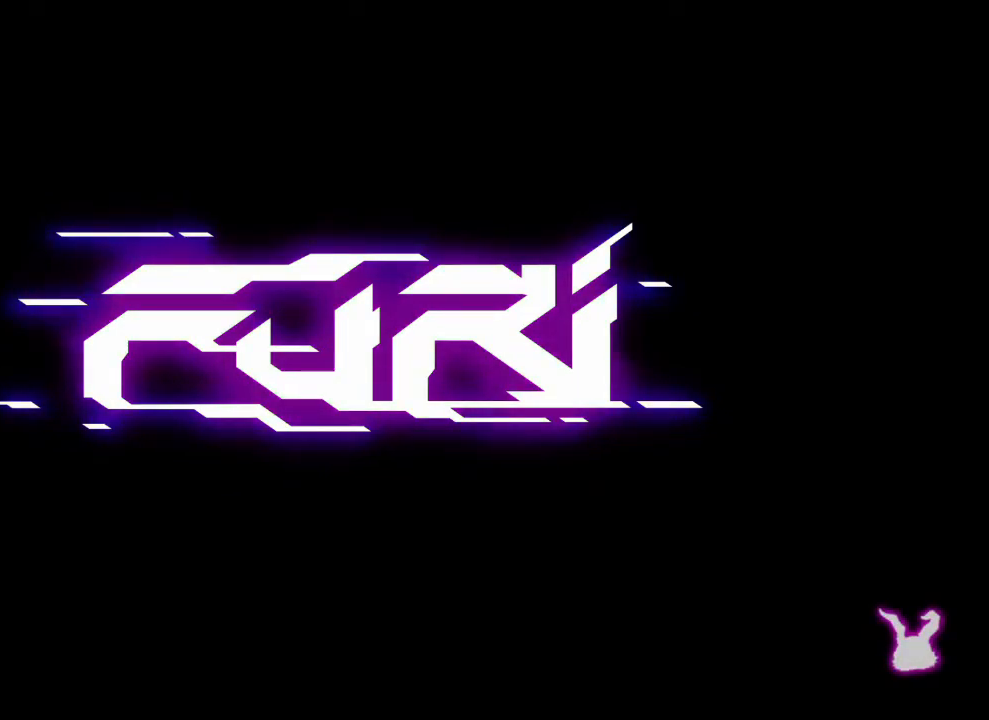
Gameplay with a controller (PlayStation layout); each line is a JSON object with the inputs held at the frame after it. "events" lists button and stick changes between this image and that frame as [ms after this image, input, new state], when the widget could be followed in between. Not read: DPAD_DOWN DPAD_LEFT DPAD_RIGHT DPAD_UP HOME L1 L3 R2 R3 SELECT START.
{"buttons": [], "left_stick": "center", "right_stick": "center", "events": [[317, "left_stick", "center"], [384, "right_stick", "center"]]}
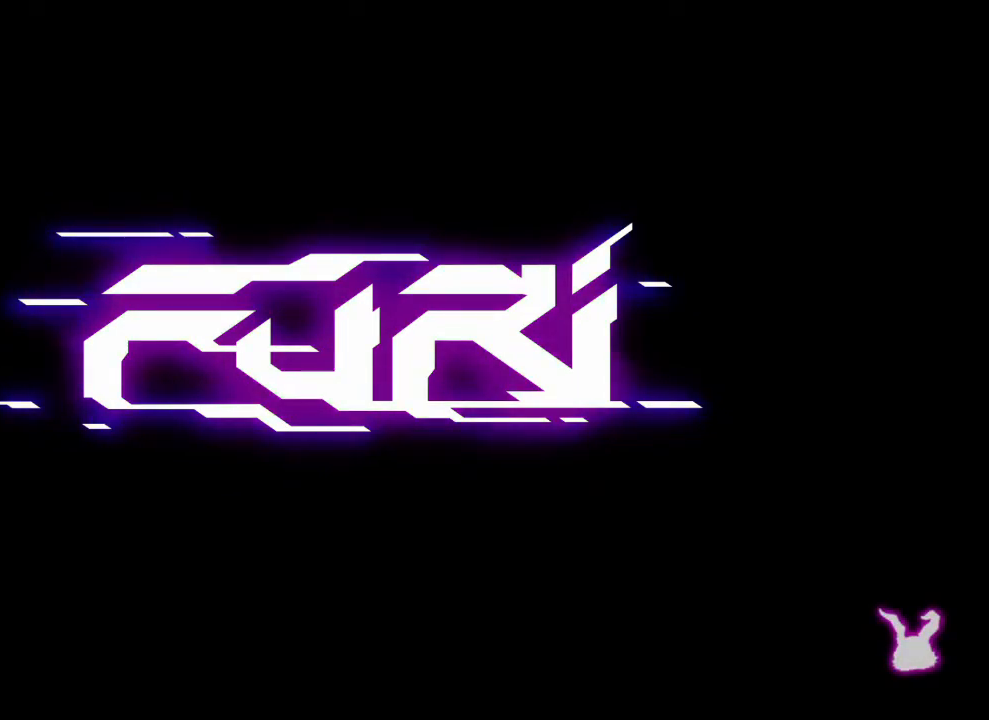
{"buttons": [], "left_stick": "center", "right_stick": "up", "events": [[34, "right_stick", "up"], [51, "left_stick", "up"], [484, "left_stick", "center"]]}
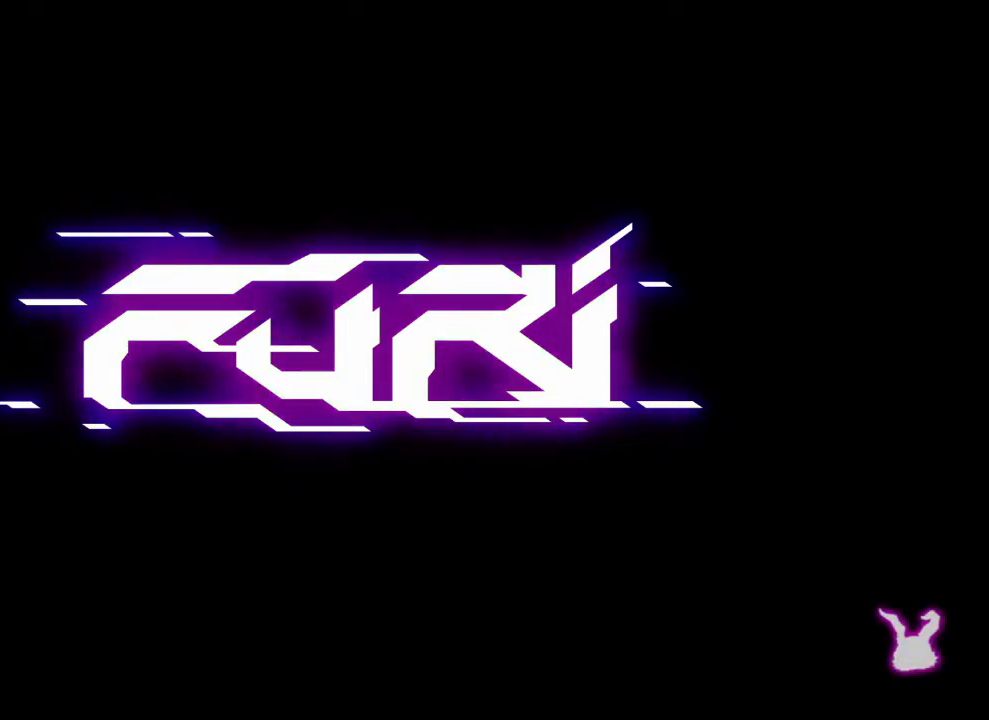
{"buttons": [], "left_stick": "center", "right_stick": "center", "events": [[100, "right_stick", "center"]]}
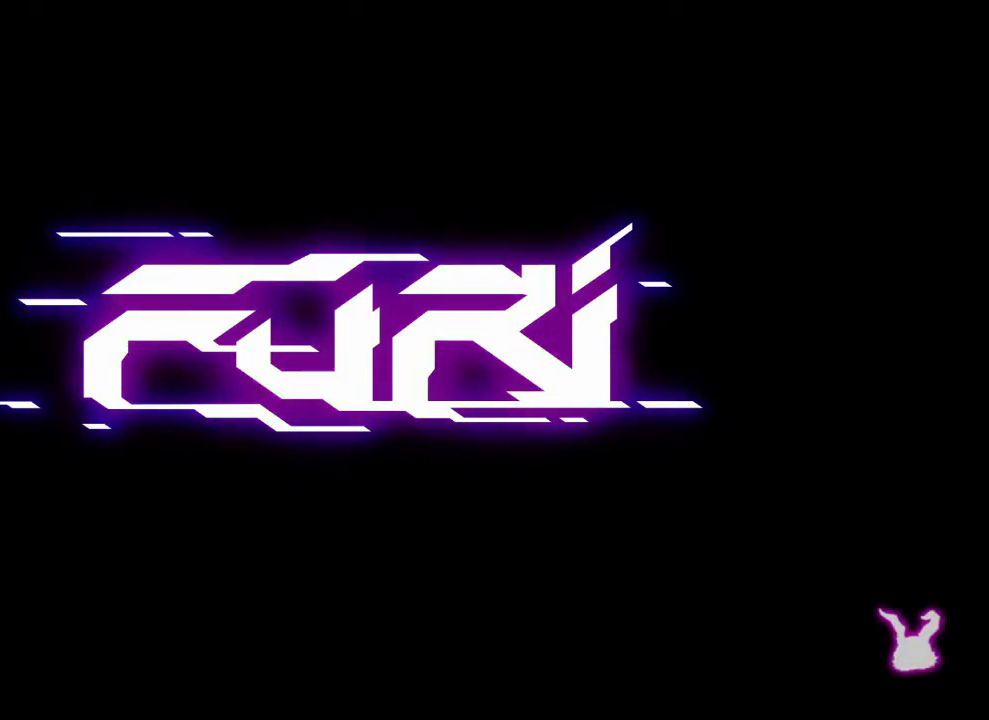
{"buttons": [], "left_stick": "up", "right_stick": "up", "events": [[117, "left_stick", "up"], [117, "right_stick", "up"]]}
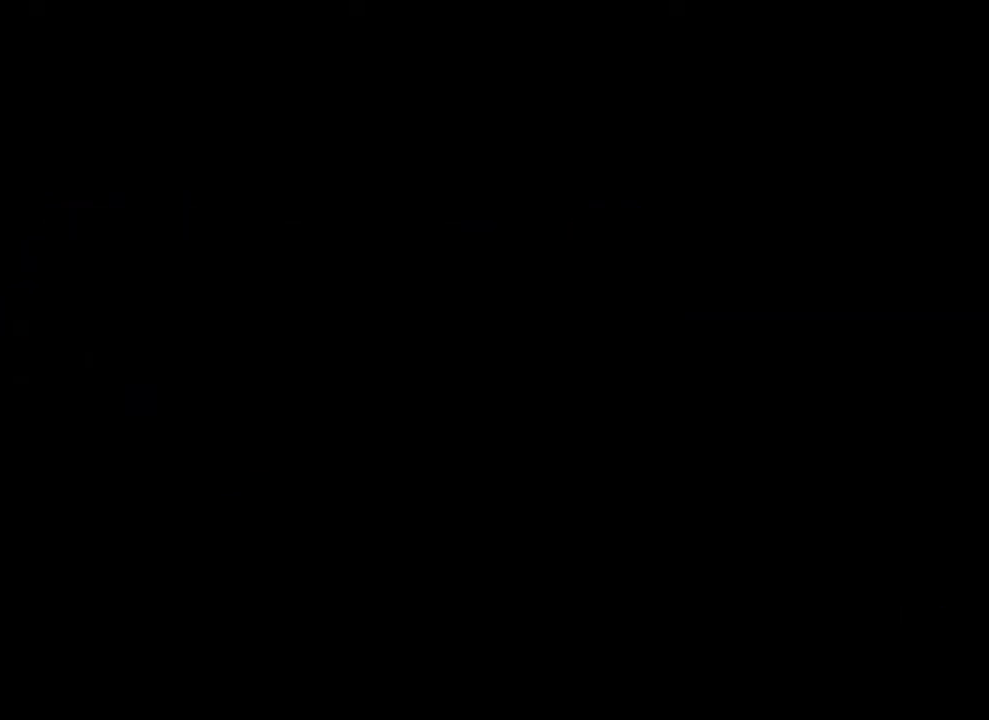
{"buttons": [], "left_stick": "up", "right_stick": "center", "events": [[100, "left_stick", "center"], [134, "right_stick", "center"], [317, "left_stick", "up"], [351, "right_stick", "up"], [484, "right_stick", "center"]]}
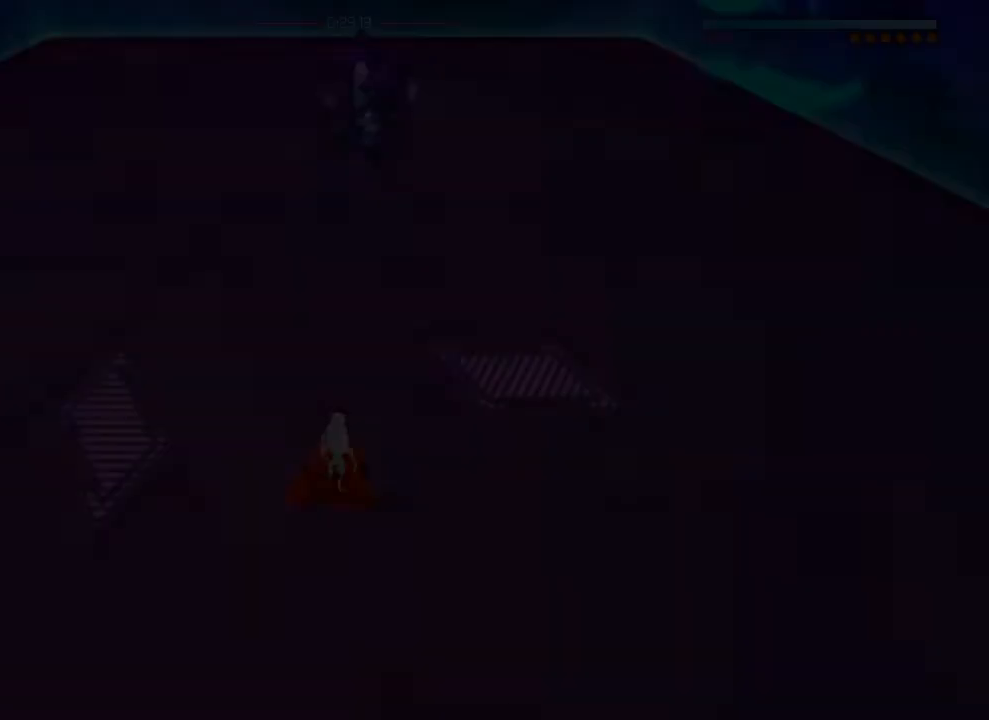
{"buttons": [], "left_stick": "up", "right_stick": "up", "events": [[217, "right_stick", "up"]]}
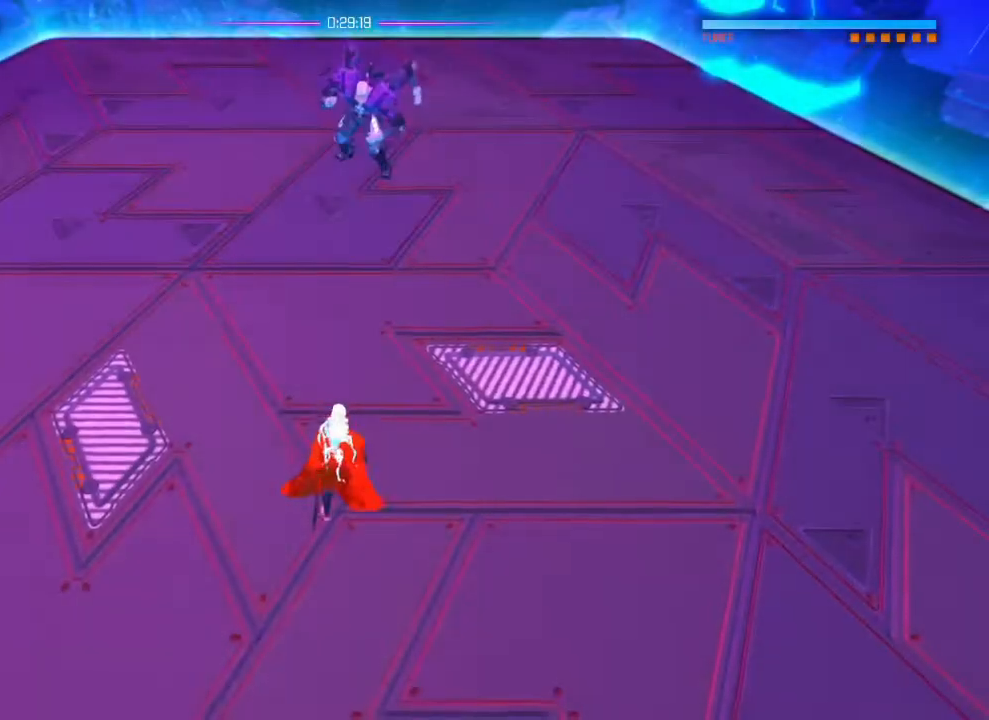
{"buttons": [], "left_stick": "up", "right_stick": "up", "events": []}
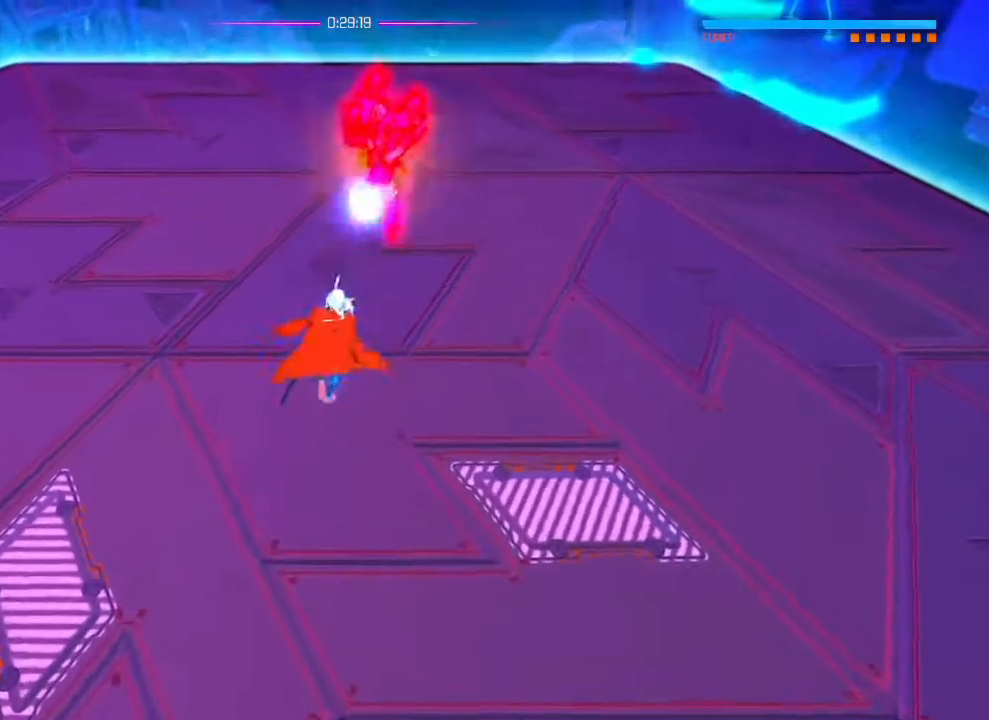
{"buttons": [], "left_stick": "down-right", "right_stick": "up", "events": [[250, "left_stick", "center"], [434, "left_stick", "down-right"]]}
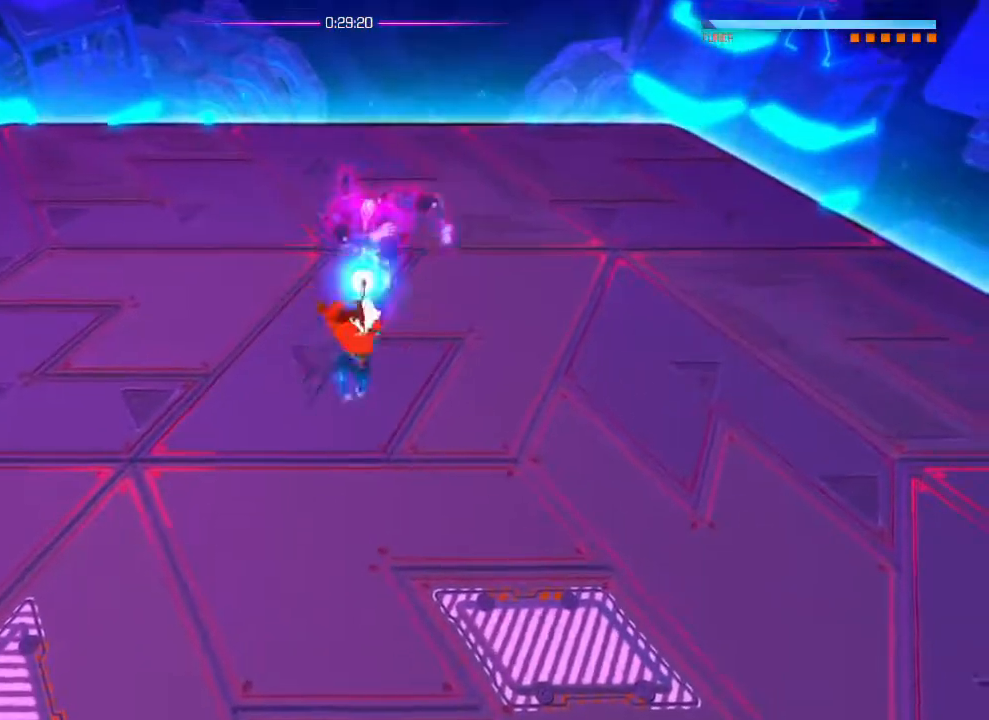
{"buttons": [], "left_stick": "center", "right_stick": "up"}
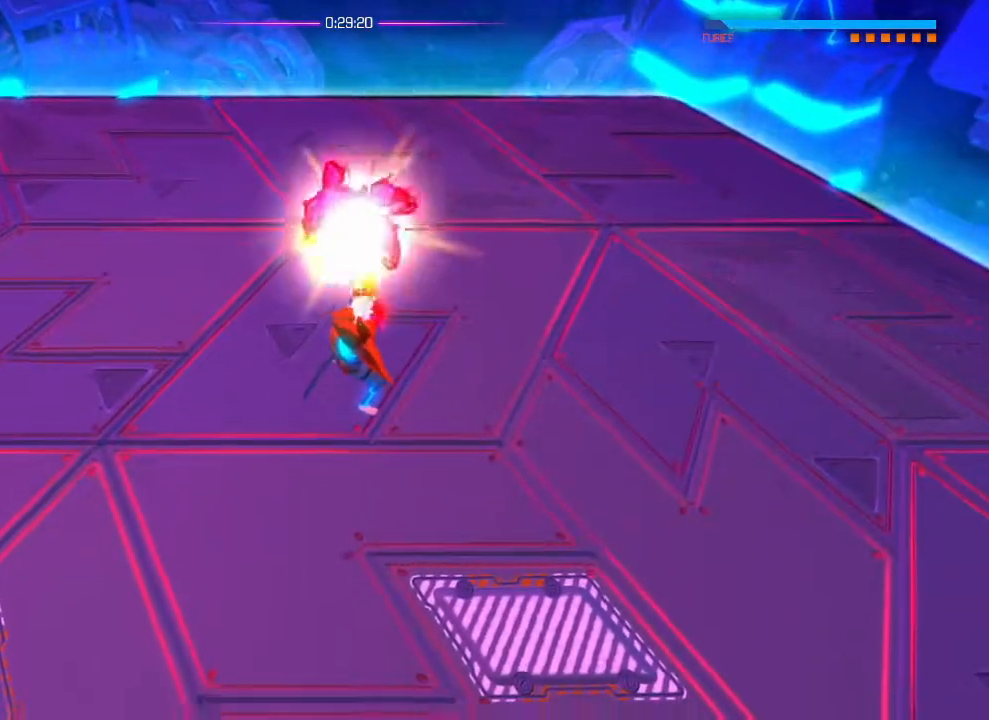
{"buttons": [], "left_stick": "center", "right_stick": "up"}
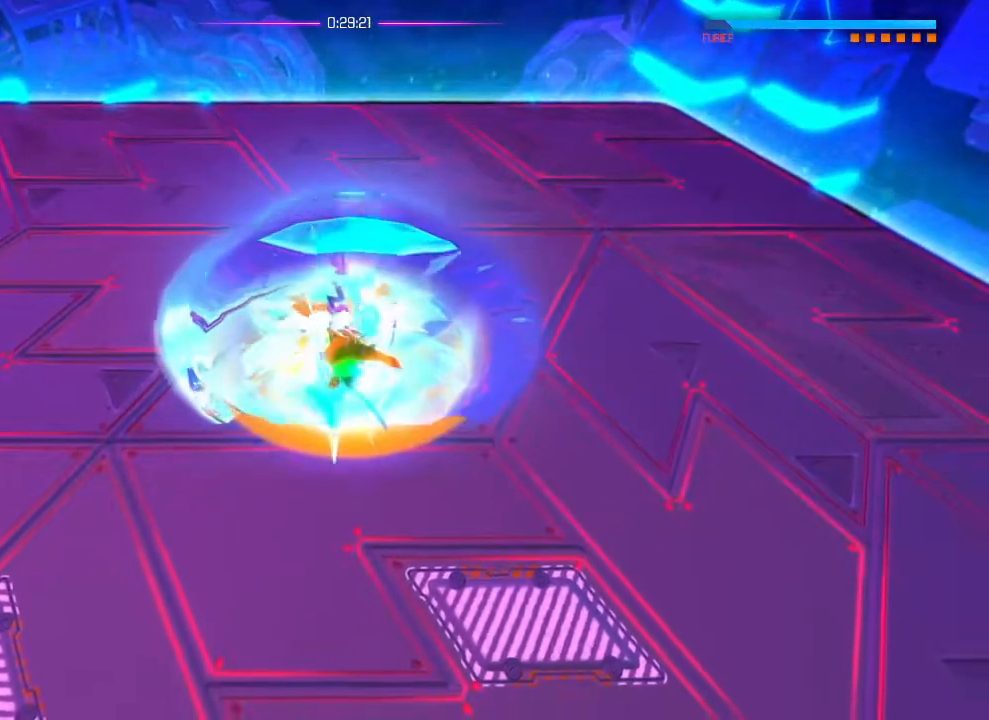
{"buttons": [], "left_stick": "center", "right_stick": "up"}
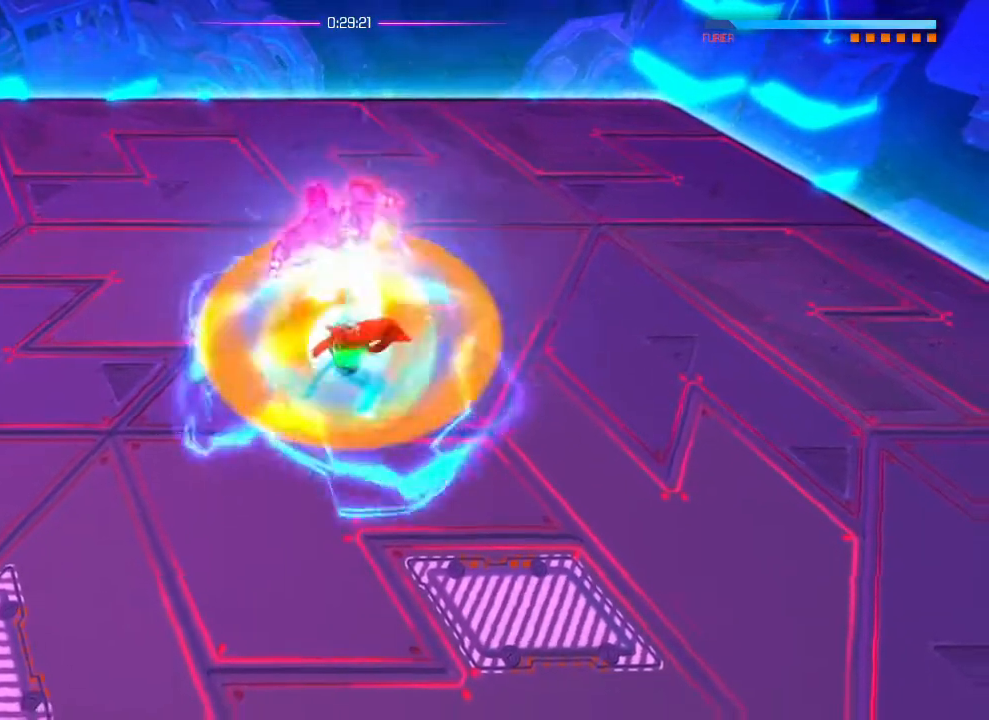
{"buttons": [], "left_stick": "center", "right_stick": "up", "events": []}
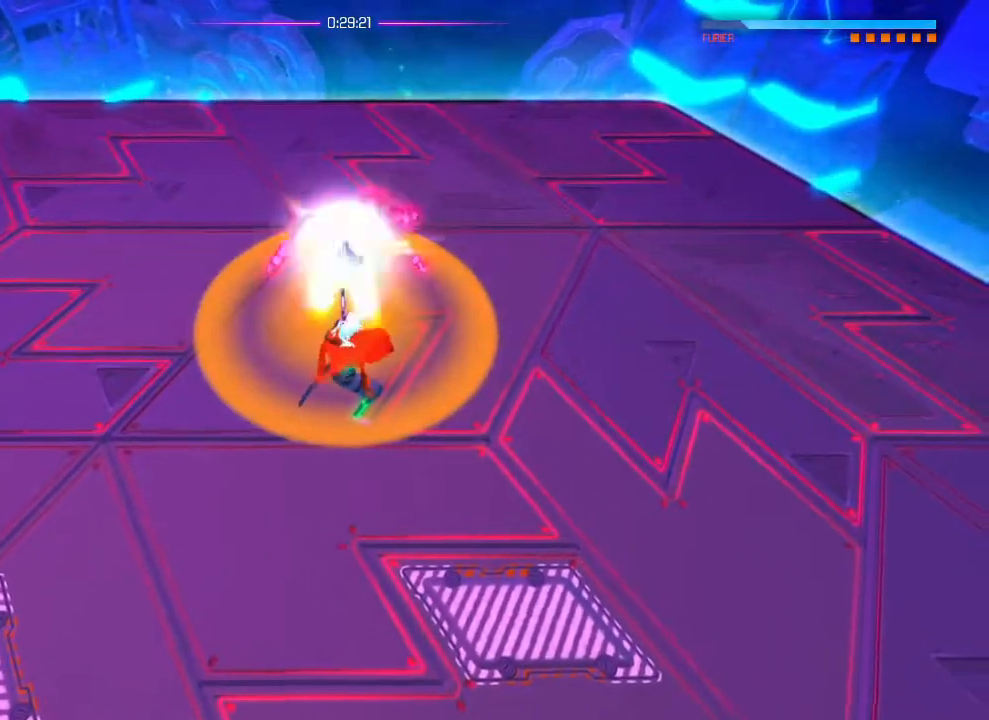
{"buttons": [], "left_stick": "center", "right_stick": "up", "events": []}
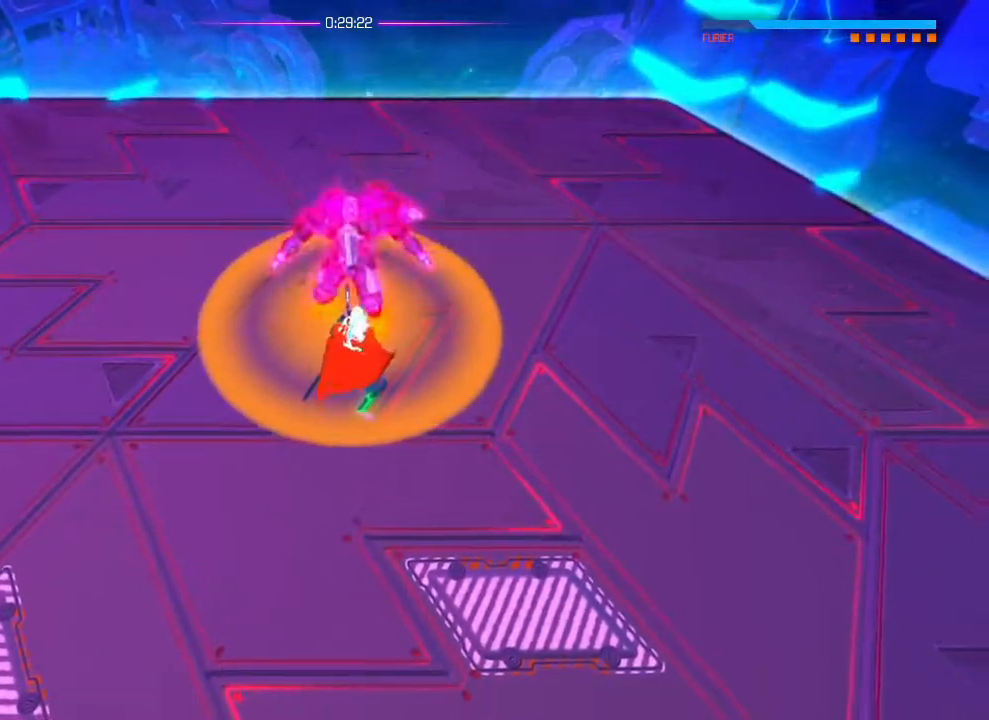
{"buttons": [], "left_stick": "center", "right_stick": "center", "events": [[417, "right_stick", "center"]]}
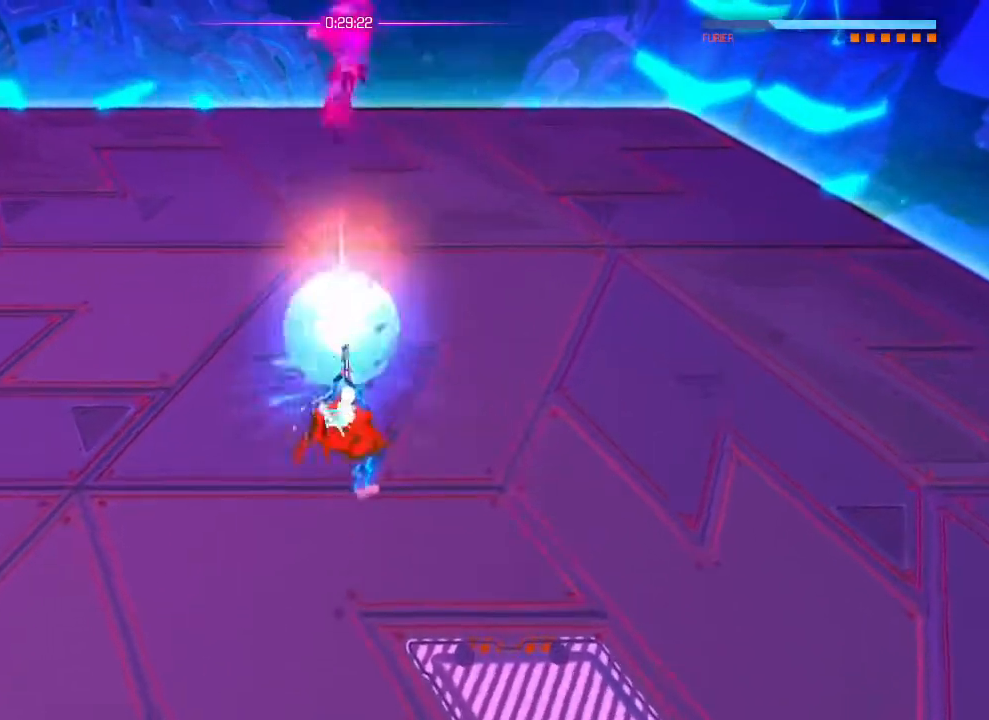
{"buttons": [], "left_stick": "center", "right_stick": "center", "events": []}
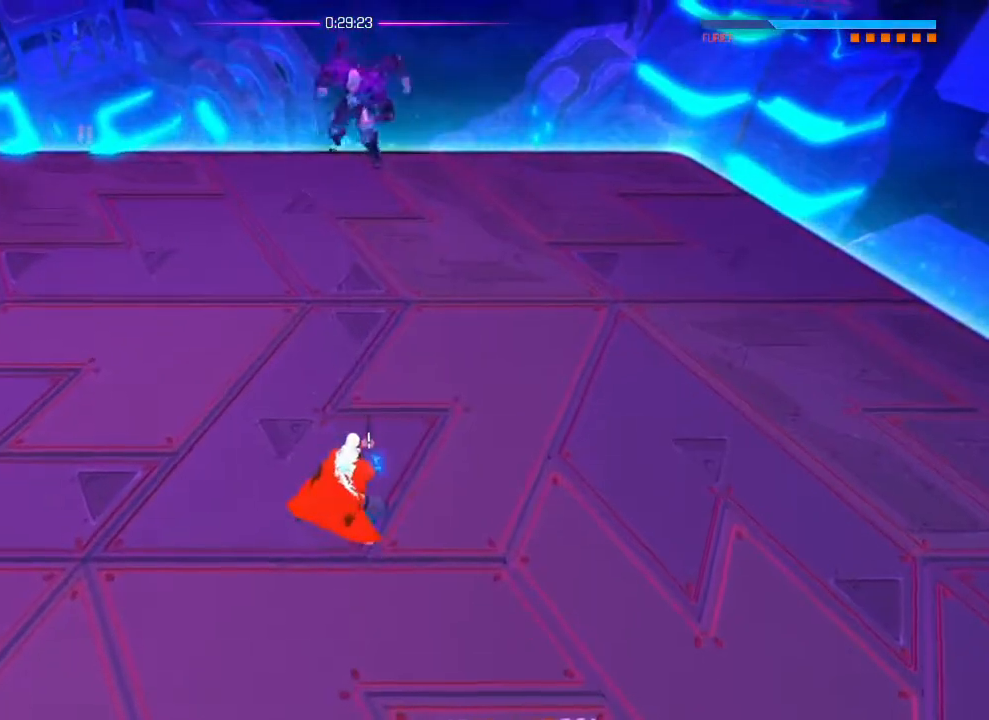
{"buttons": [], "left_stick": "center", "right_stick": "up", "events": [[250, "right_stick", "up"]]}
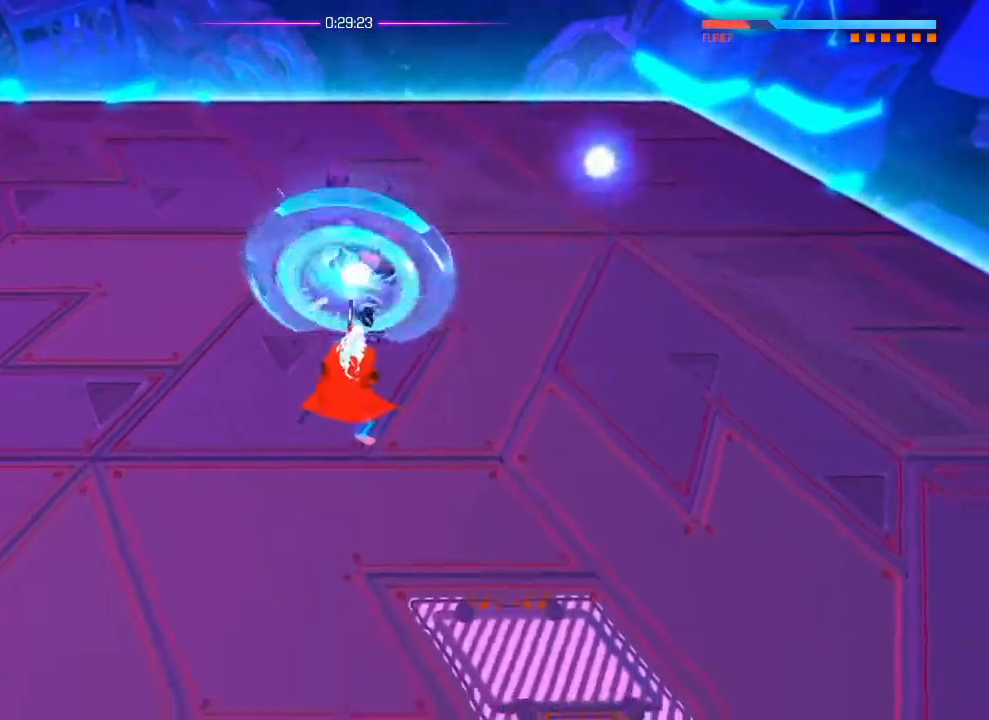
{"buttons": [], "left_stick": "center", "right_stick": "up", "events": []}
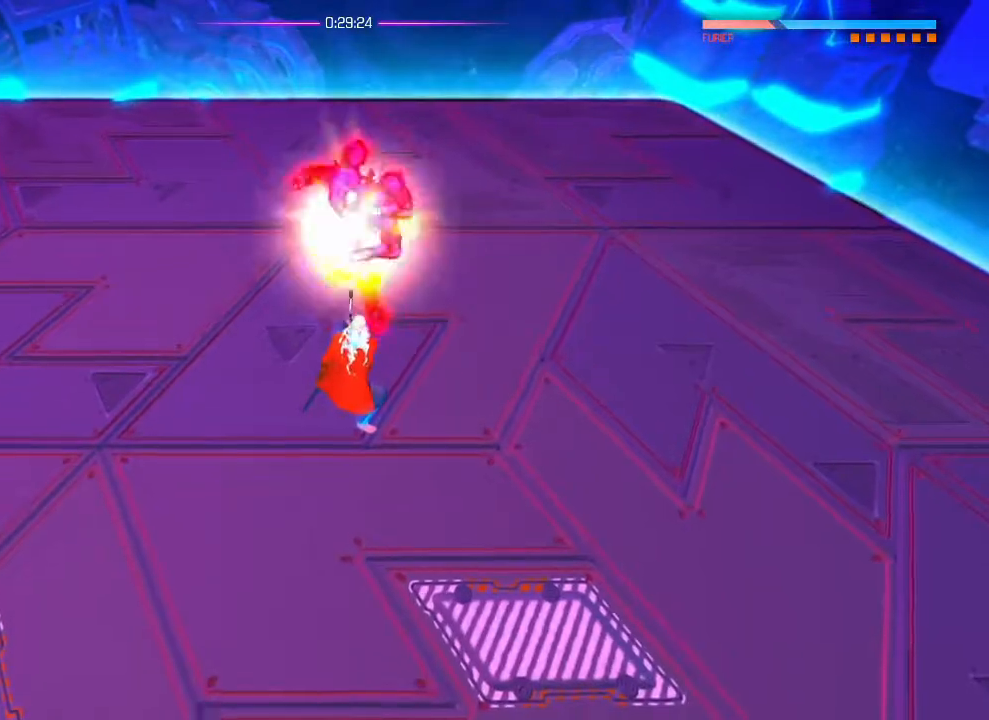
{"buttons": [], "left_stick": "center", "right_stick": "up"}
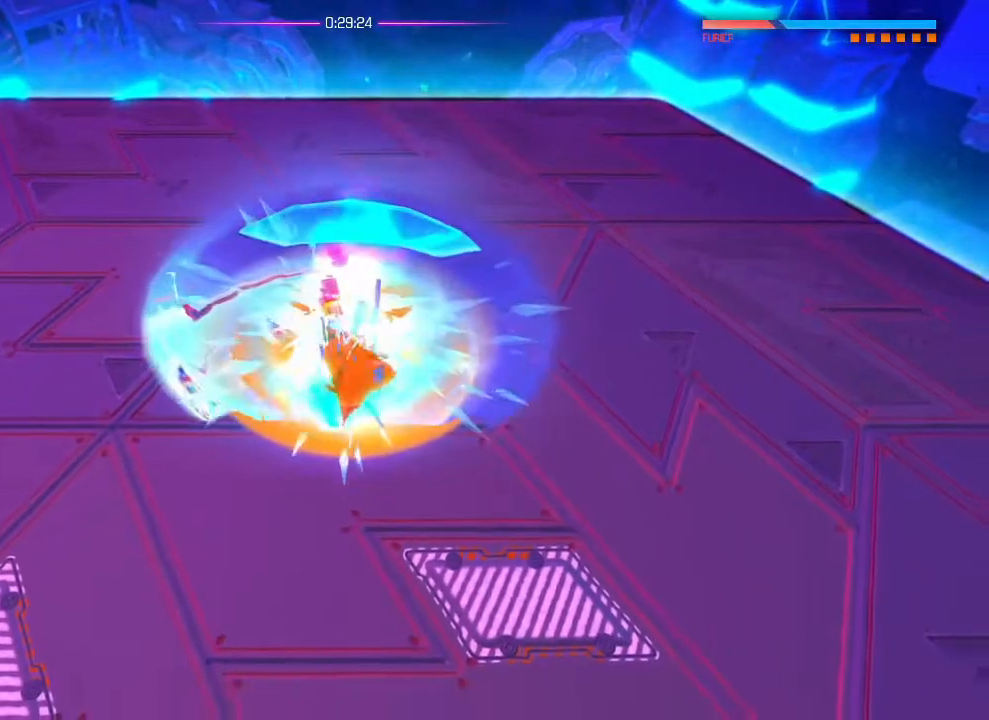
{"buttons": [], "left_stick": "center", "right_stick": "up", "events": []}
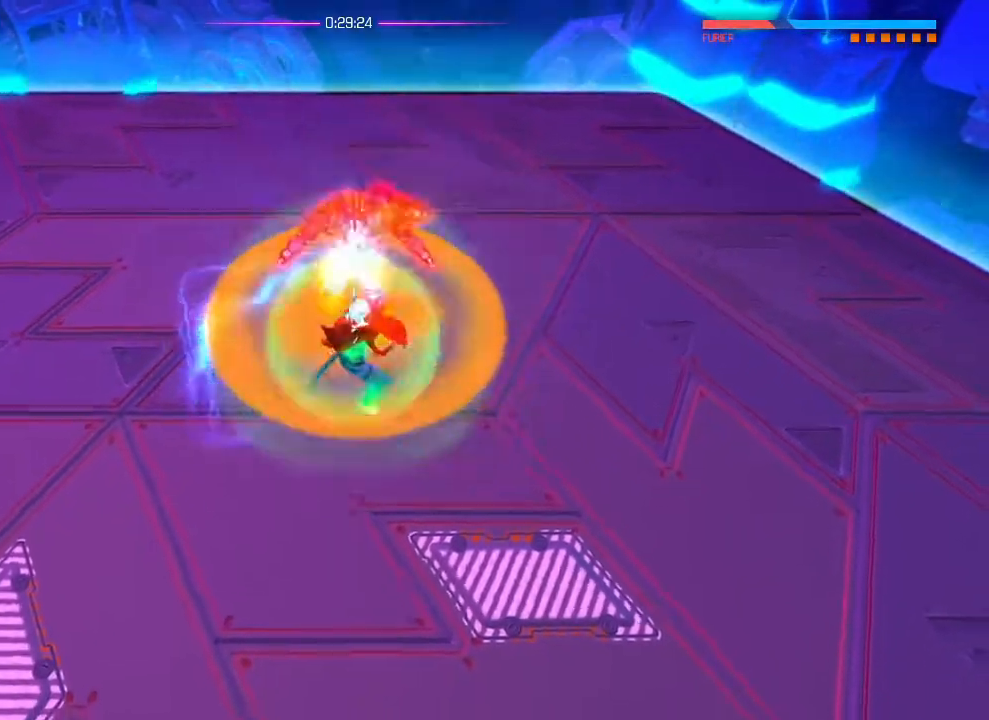
{"buttons": [], "left_stick": "center", "right_stick": "up", "events": []}
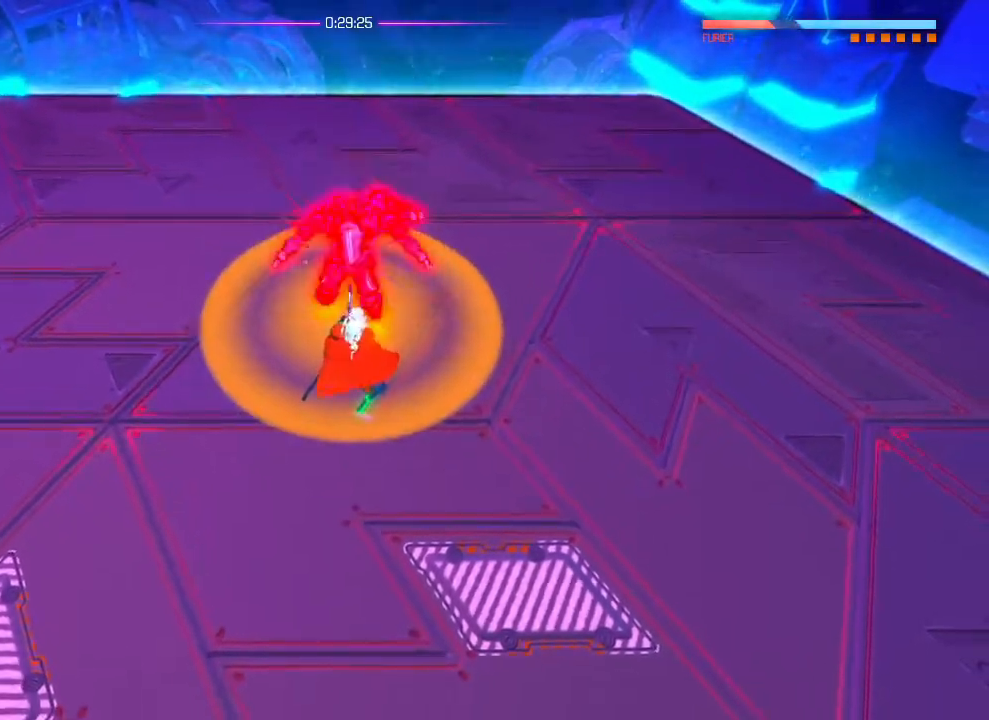
{"buttons": [], "left_stick": "center", "right_stick": "up", "events": []}
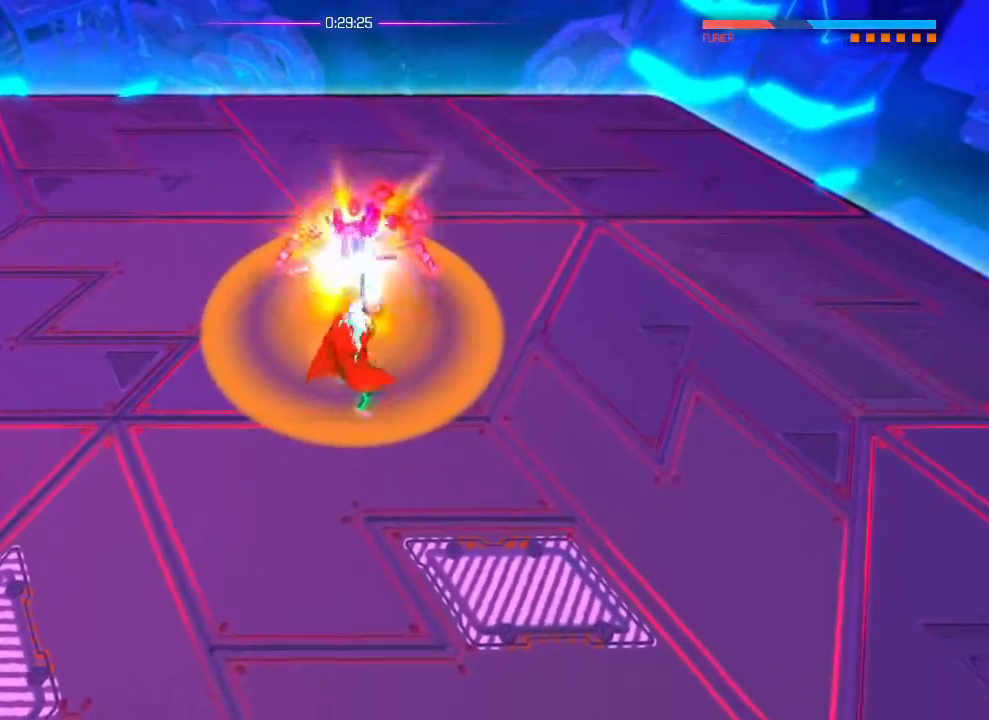
{"buttons": [], "left_stick": "center", "right_stick": "center", "events": [[167, "left_stick", "down"], [283, "left_stick", "center"], [333, "right_stick", "center"]]}
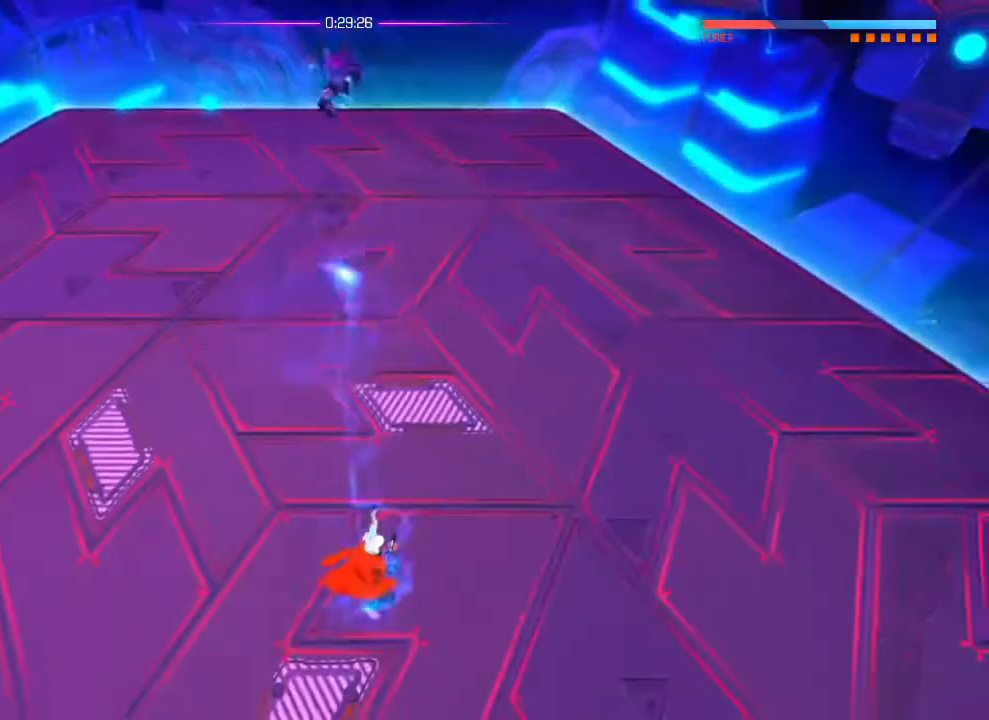
{"buttons": [], "left_stick": "up-left", "right_stick": "center", "events": [[501, "left_stick", "up-left"]]}